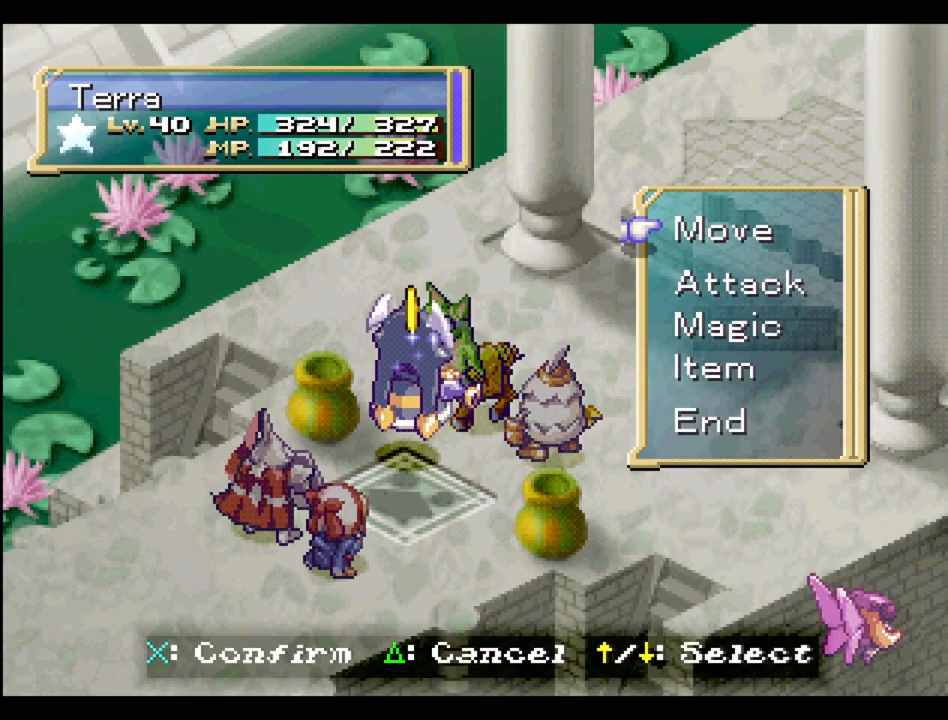
Gameplay with a controller (PlayStation layout); each line is a JSON object with the inputs held at the frame after it. "events" lists button and stick changes between this image and that frame as [ms after this image, input, new state], when the widget could be followed in between. Not read: L3 R3.
{"buttons": [], "events": [[117, "CROSS", "down"], [250, "CROSS", "up"]]}
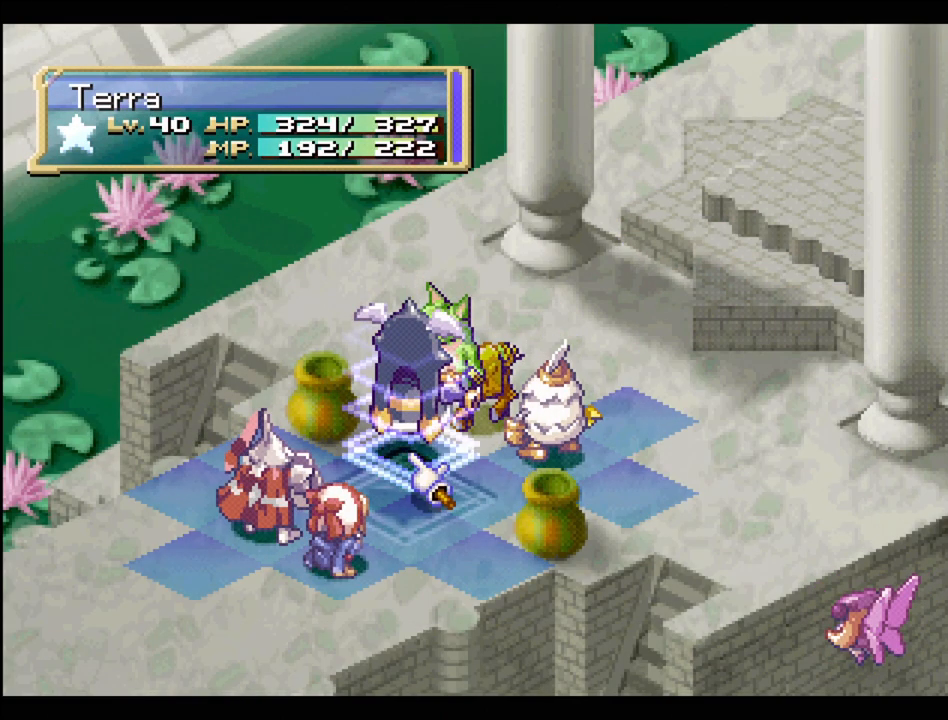
{"buttons": ["DPAD_RIGHT"], "events": [[417, "DPAD_RIGHT", "down"]]}
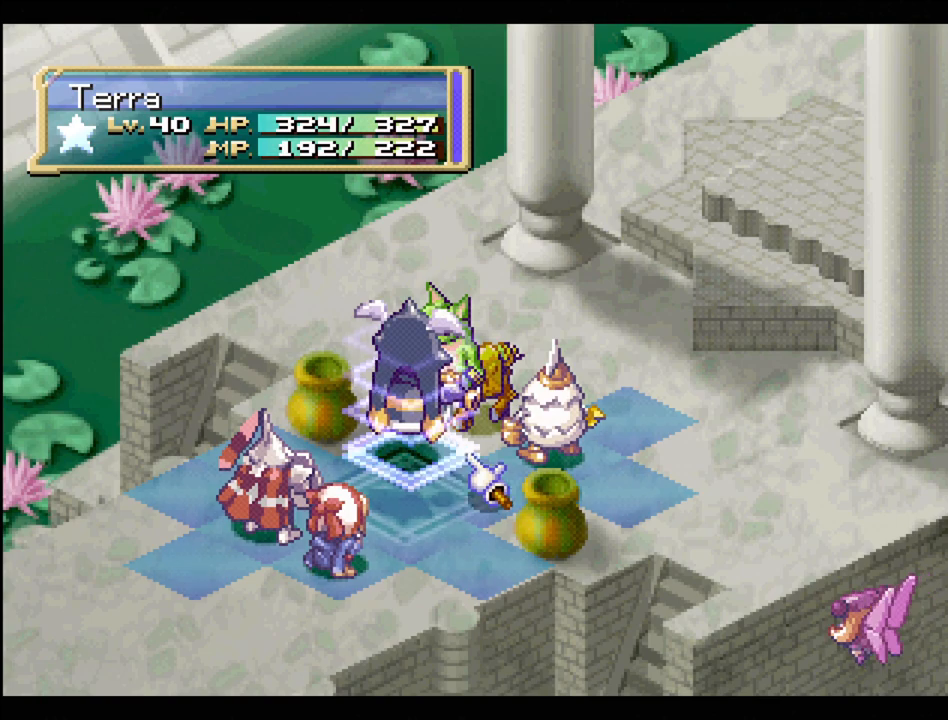
{"buttons": [], "events": [[200, "DPAD_UP", "down"], [217, "DPAD_RIGHT", "up"], [300, "DPAD_UP", "up"]]}
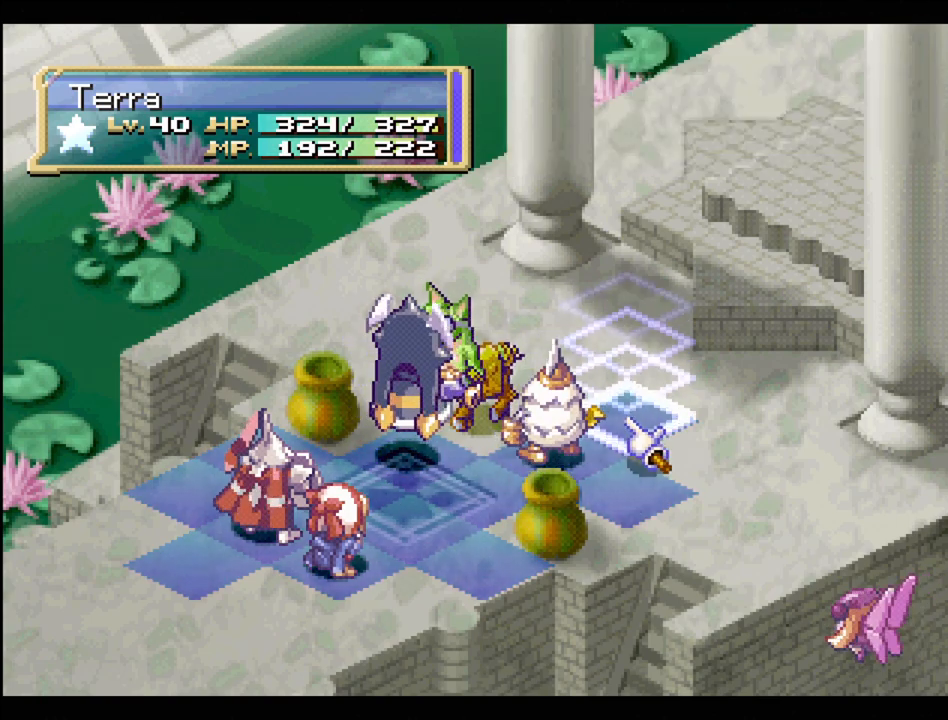
{"buttons": [], "events": []}
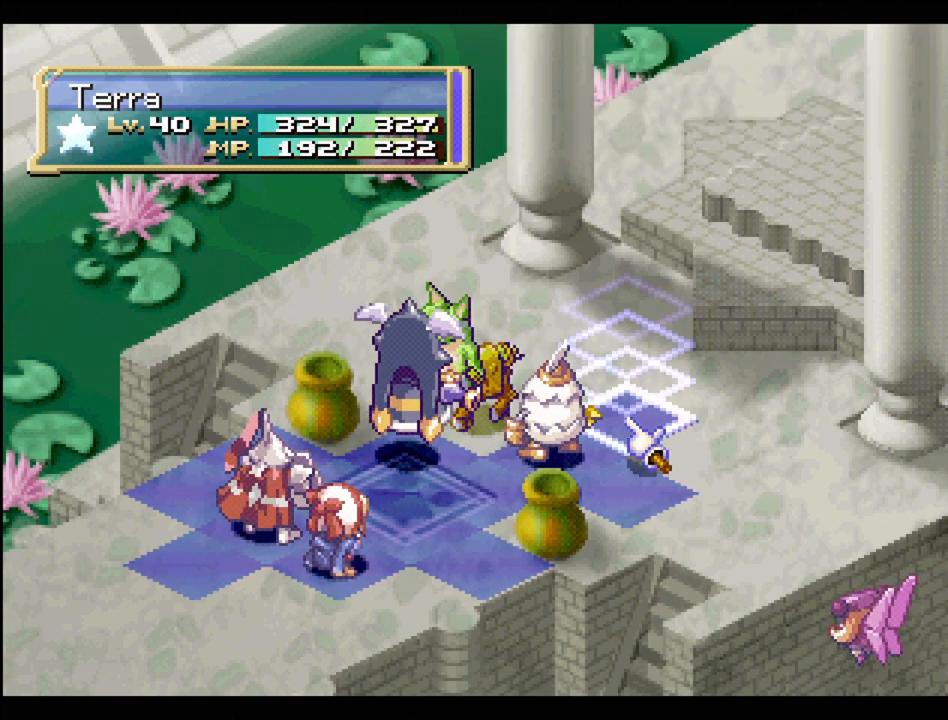
{"buttons": [], "events": []}
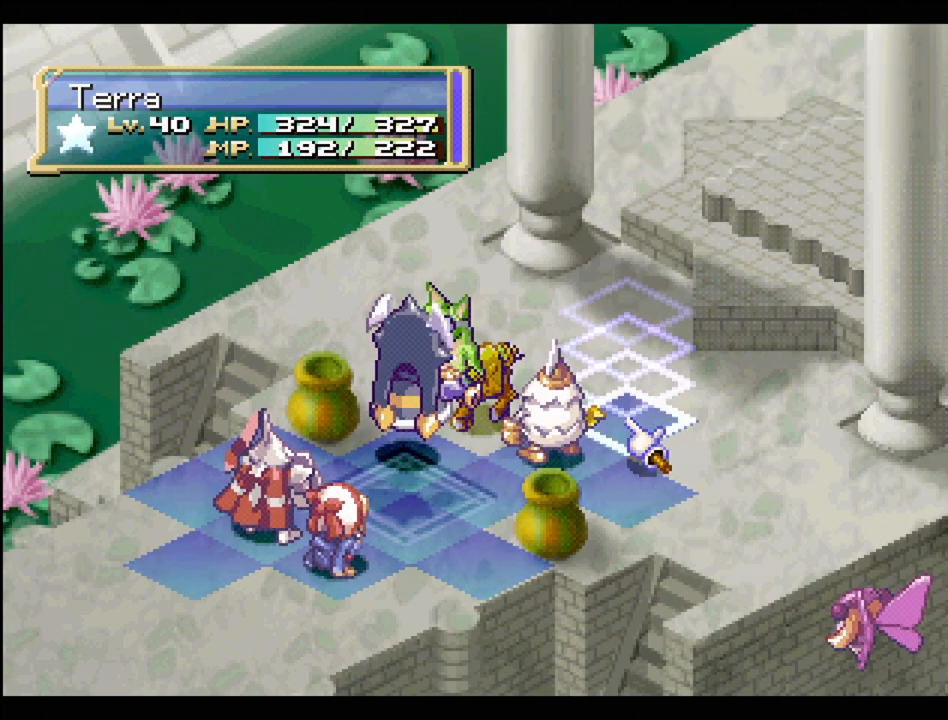
{"buttons": [], "events": [[33, "CROSS", "down"], [150, "CROSS", "up"]]}
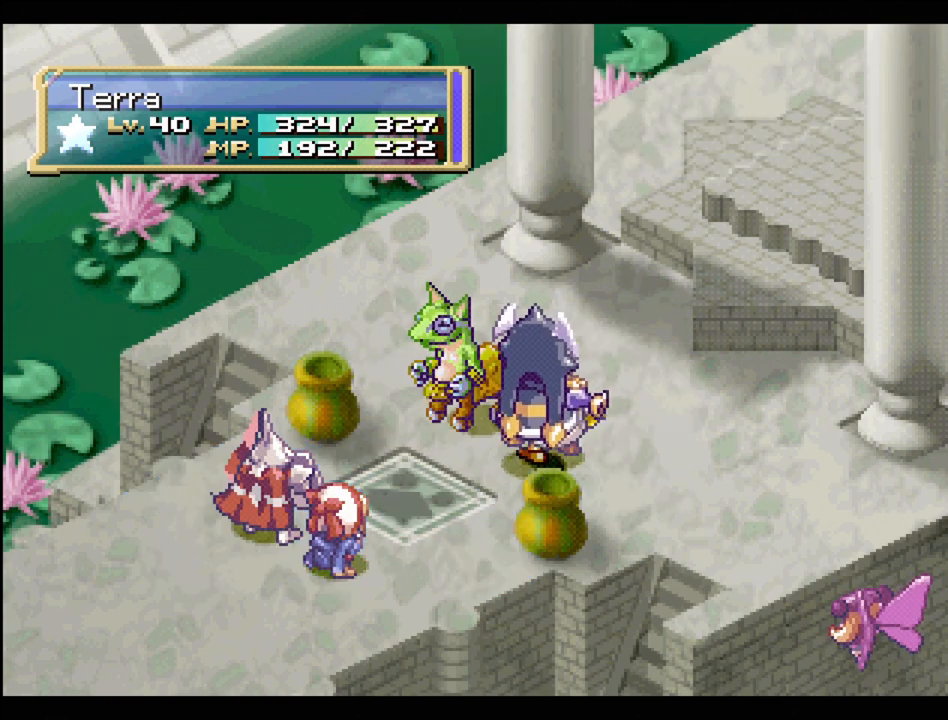
{"buttons": [], "events": []}
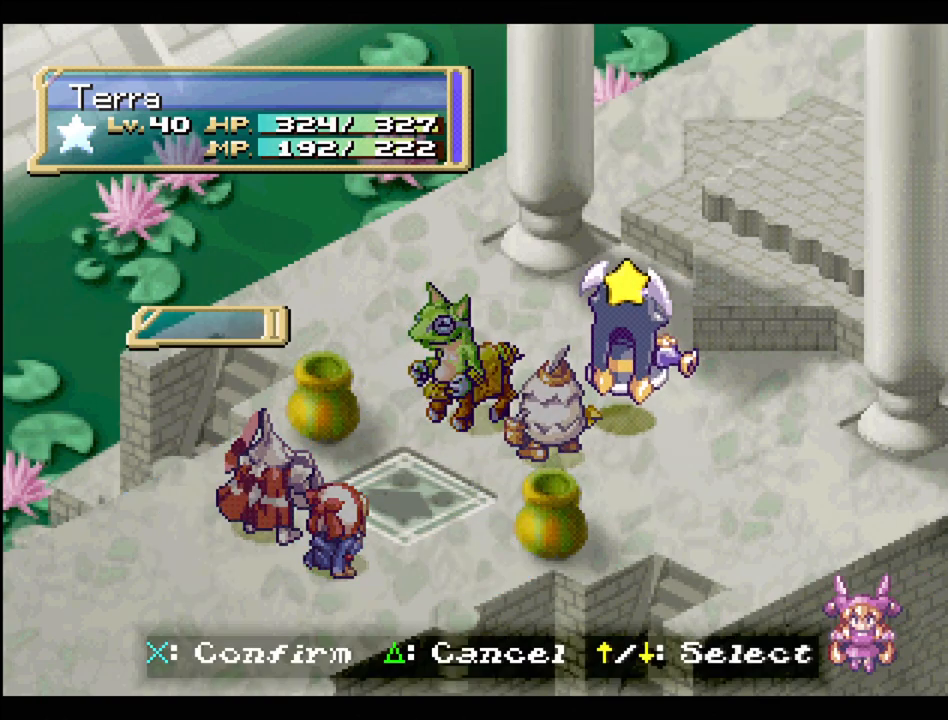
{"buttons": [], "events": []}
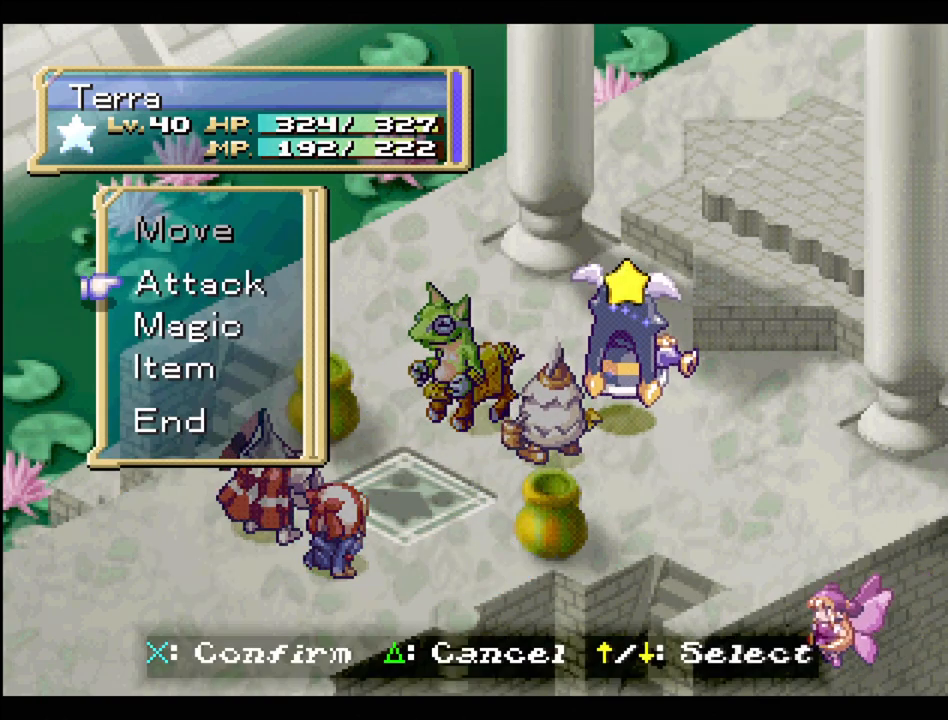
{"buttons": ["CROSS"], "events": [[367, "DPAD_DOWN", "down"], [450, "DPAD_DOWN", "up"], [483, "CROSS", "down"]]}
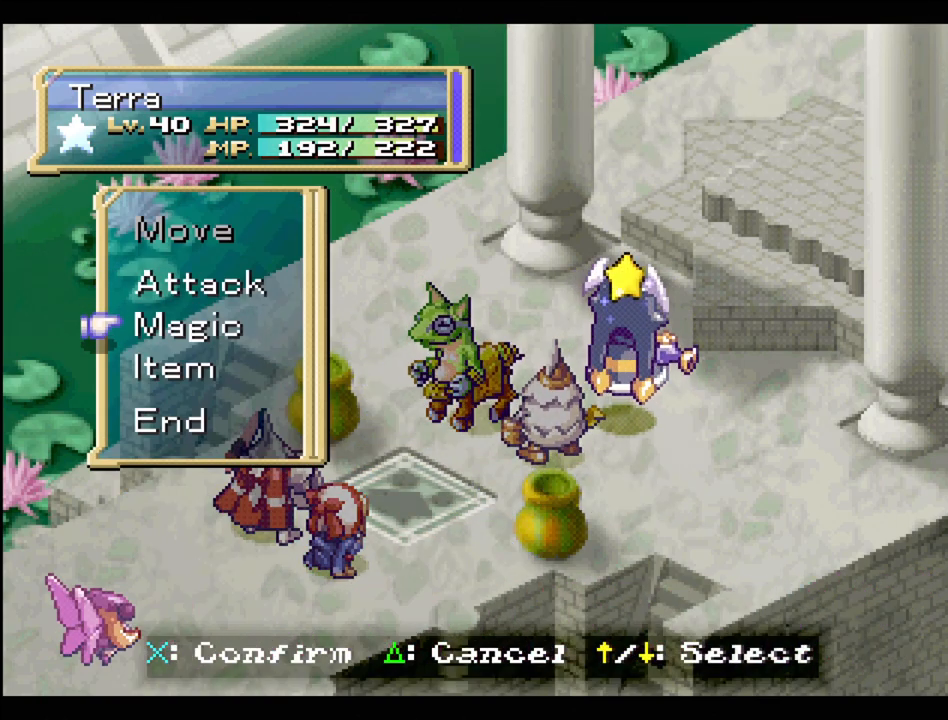
{"buttons": [], "events": [[50, "CROSS", "up"]]}
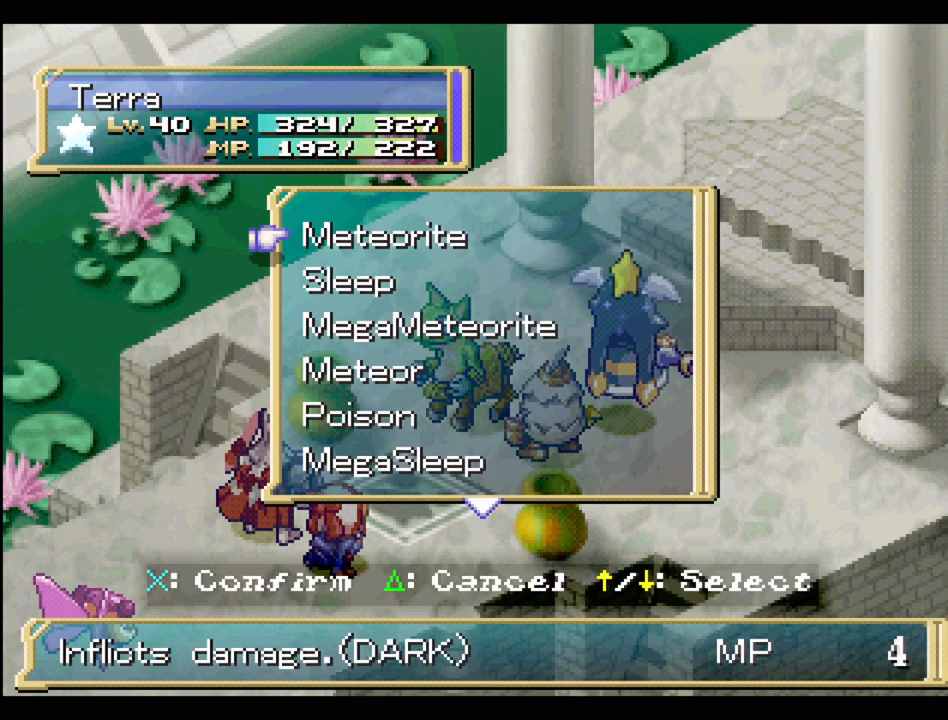
{"buttons": ["DPAD_DOWN"], "events": [[150, "DPAD_DOWN", "down"]]}
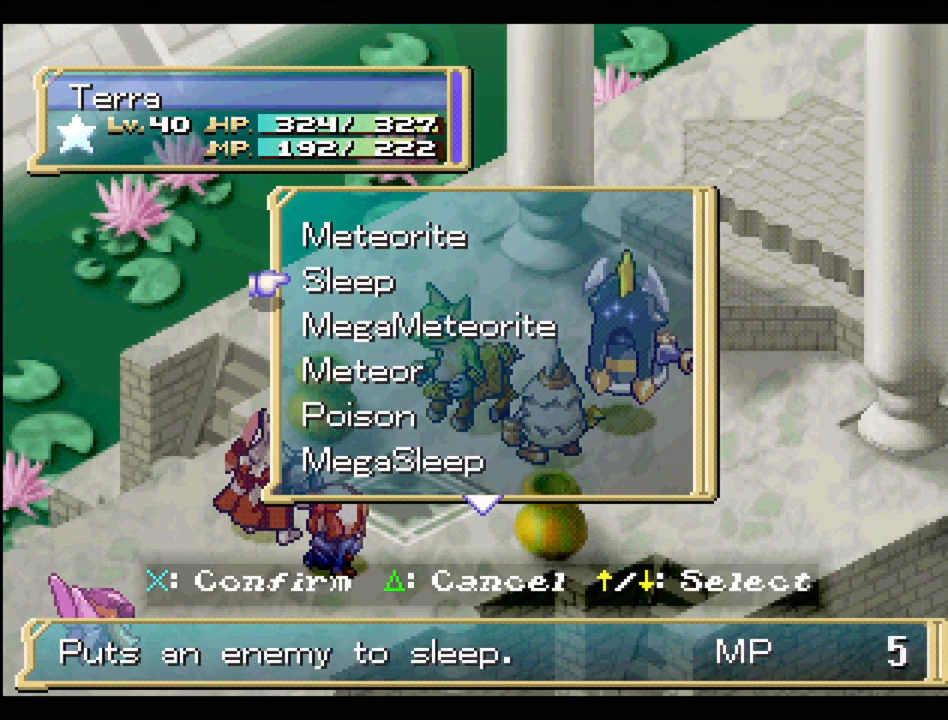
{"buttons": ["DPAD_DOWN"], "events": []}
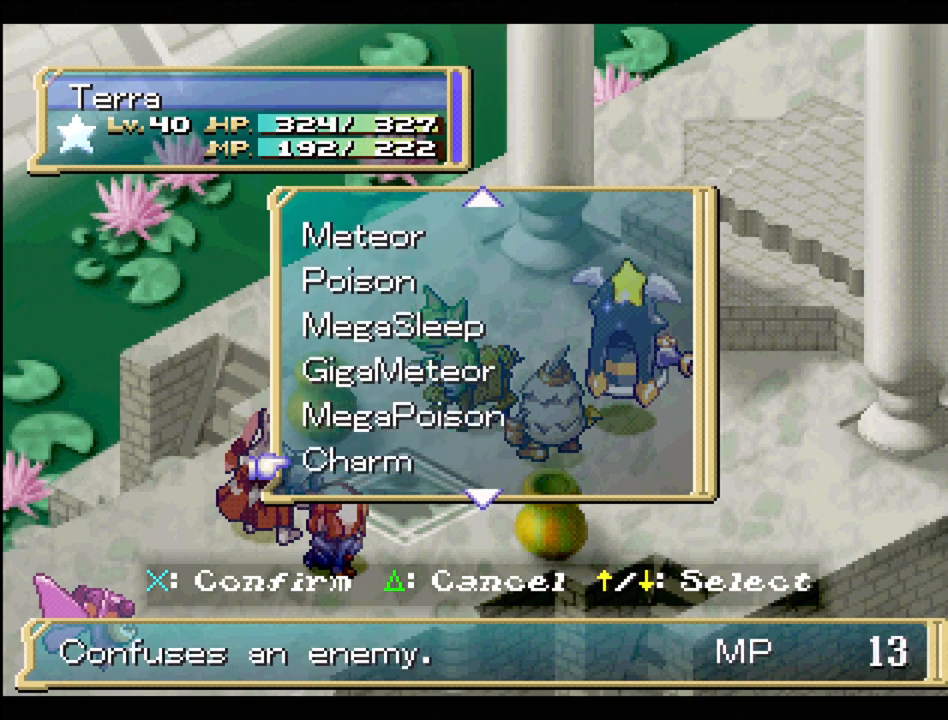
{"buttons": [], "events": [[417, "DPAD_DOWN", "up"]]}
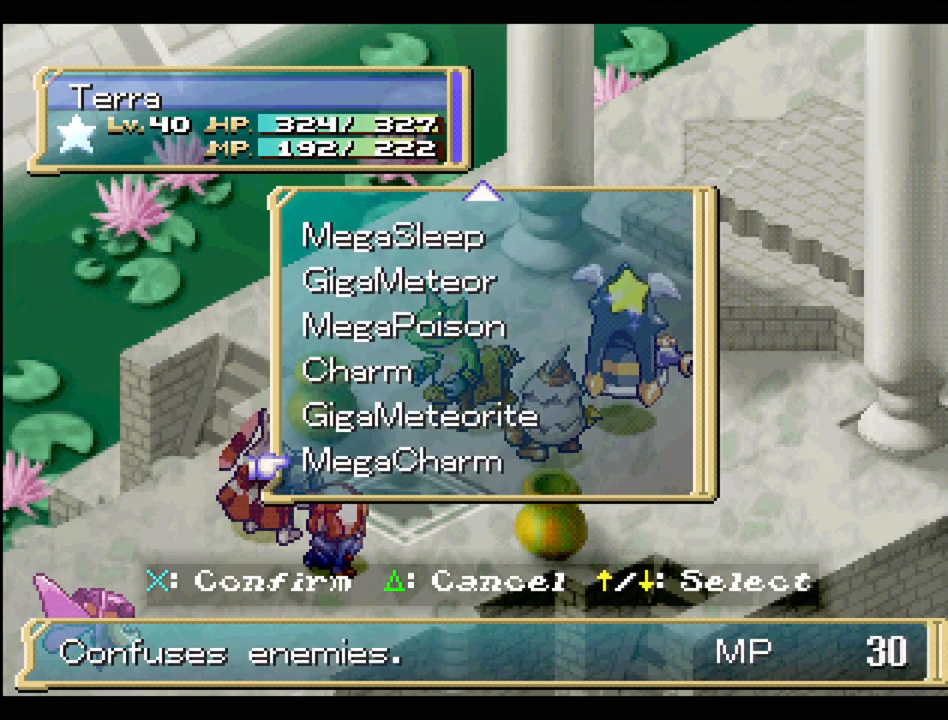
{"buttons": [], "events": [[100, "DPAD_UP", "down"], [367, "CROSS", "down"], [367, "DPAD_UP", "up"], [417, "CROSS", "up"]]}
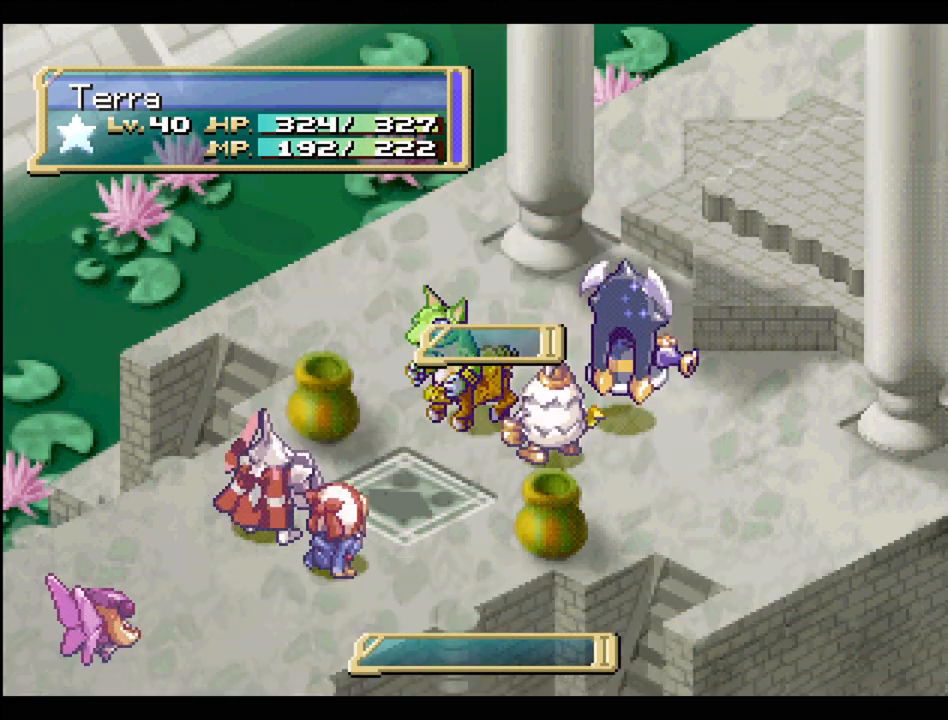
{"buttons": ["CROSS"], "events": [[417, "CROSS", "down"]]}
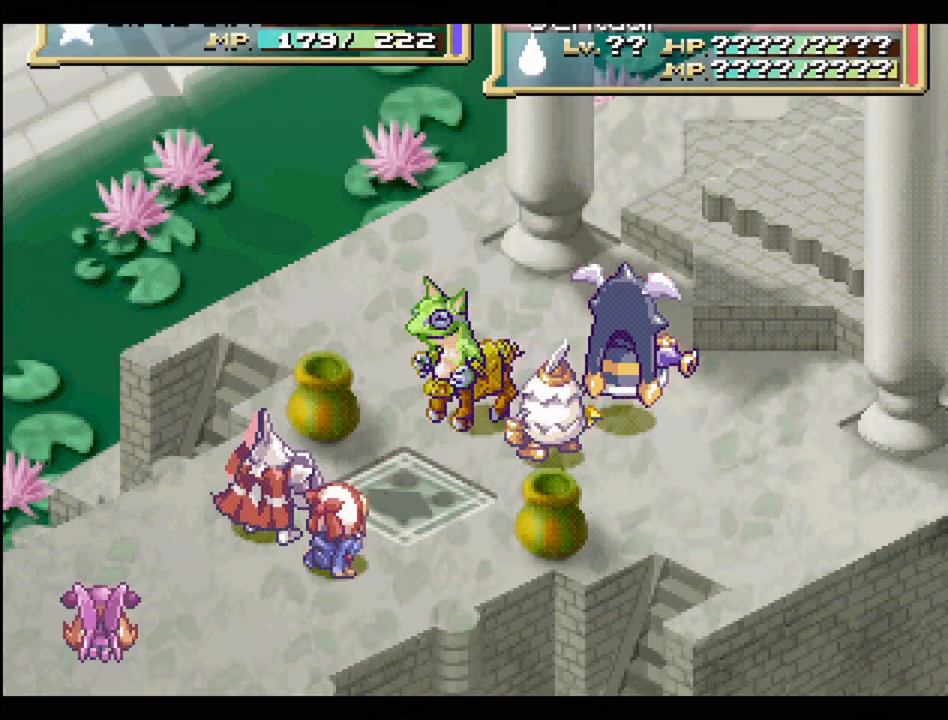
{"buttons": [], "events": [[50, "CROSS", "up"]]}
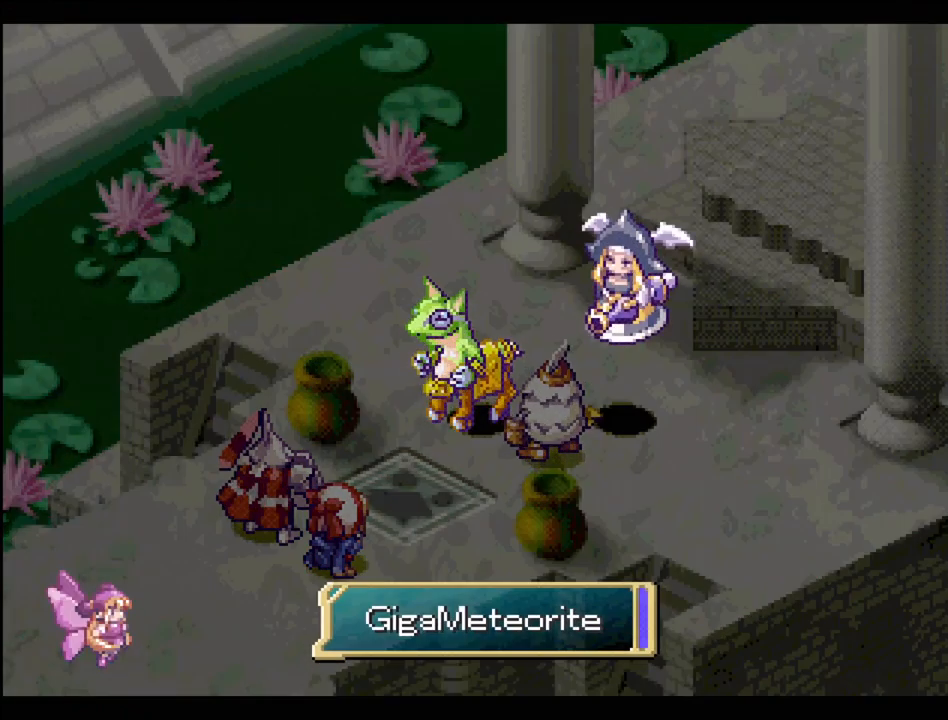
{"buttons": [], "events": []}
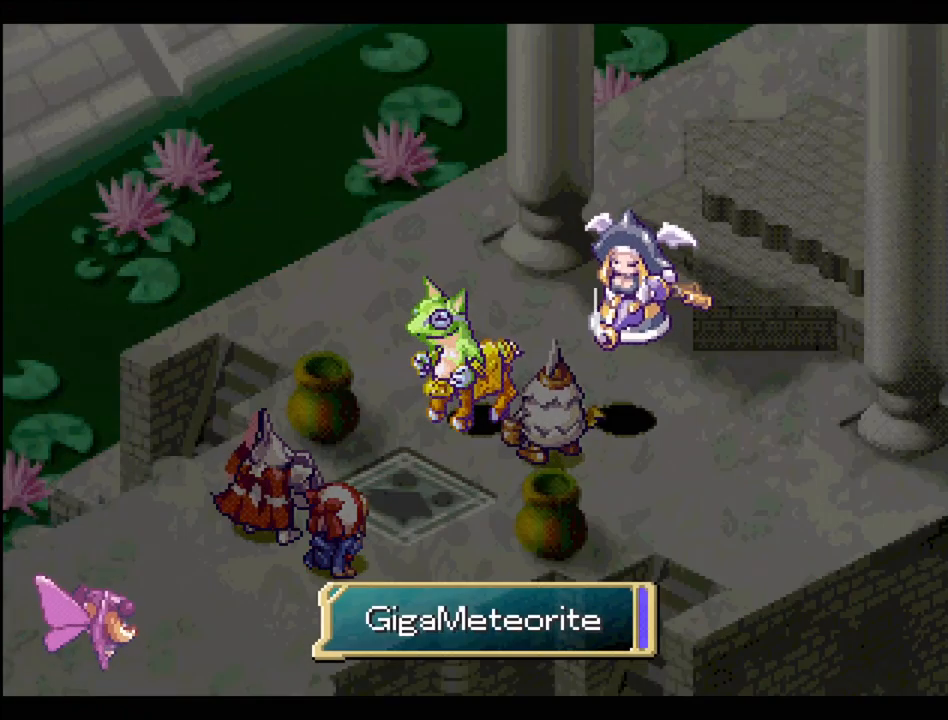
{"buttons": [], "events": []}
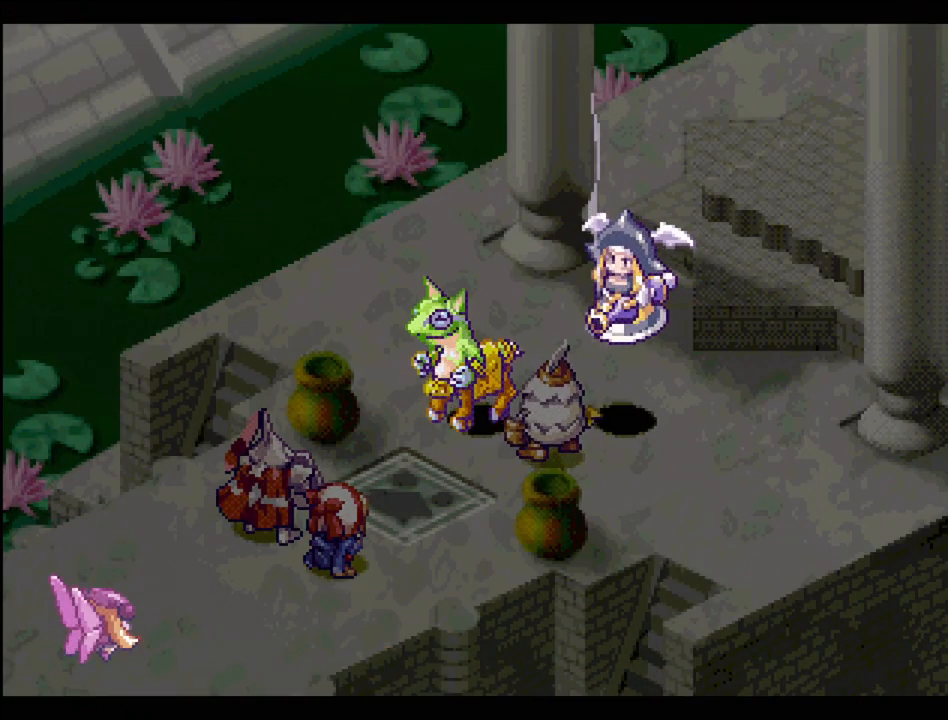
{"buttons": [], "events": []}
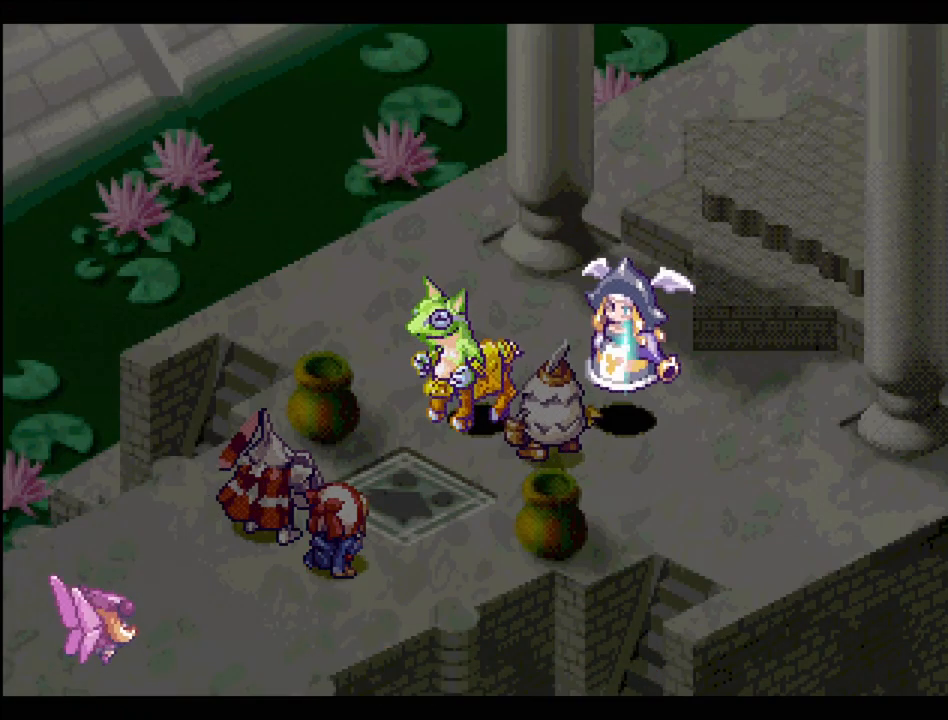
{"buttons": [], "events": []}
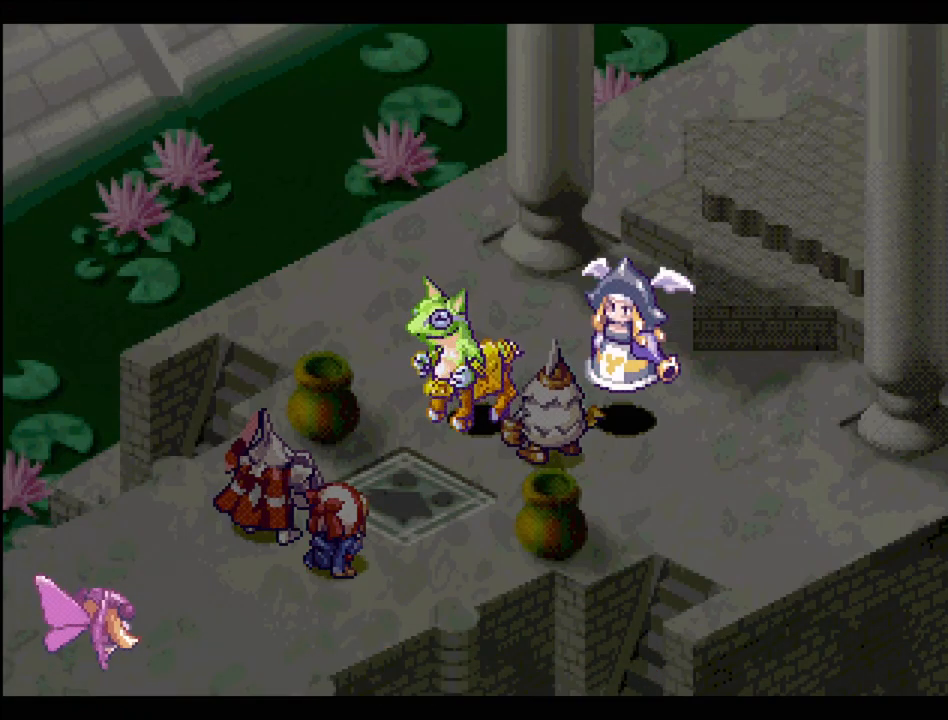
{"buttons": [], "events": []}
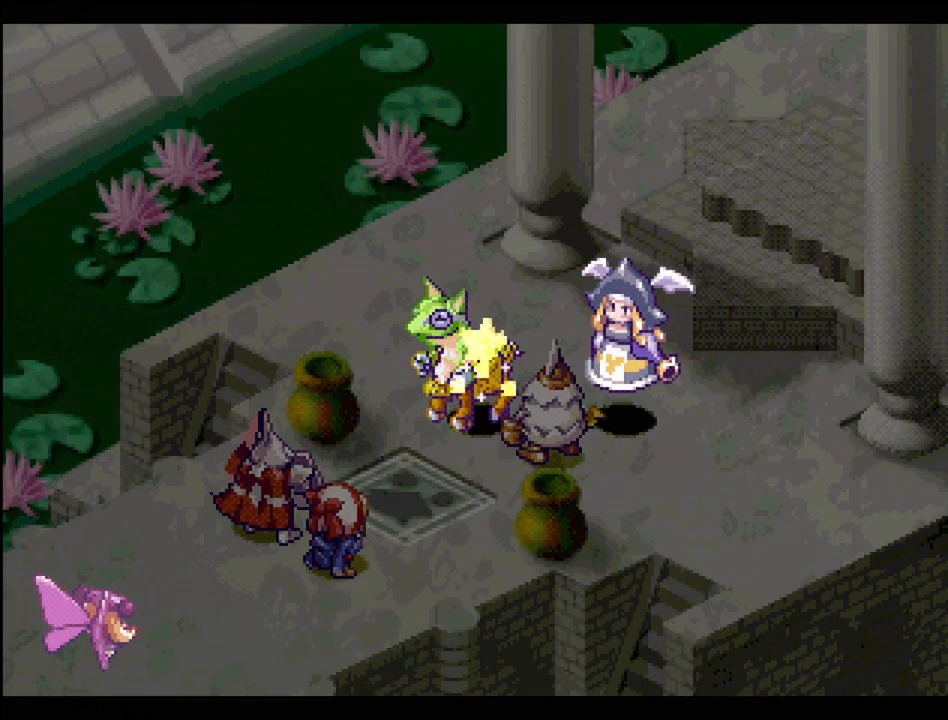
{"buttons": [], "events": []}
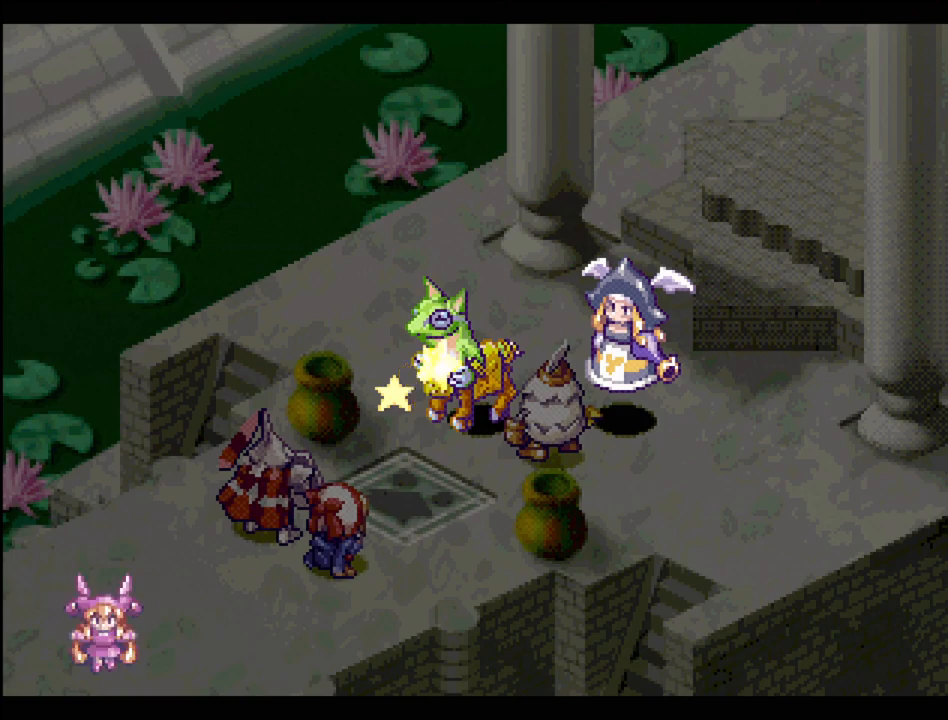
{"buttons": [], "events": []}
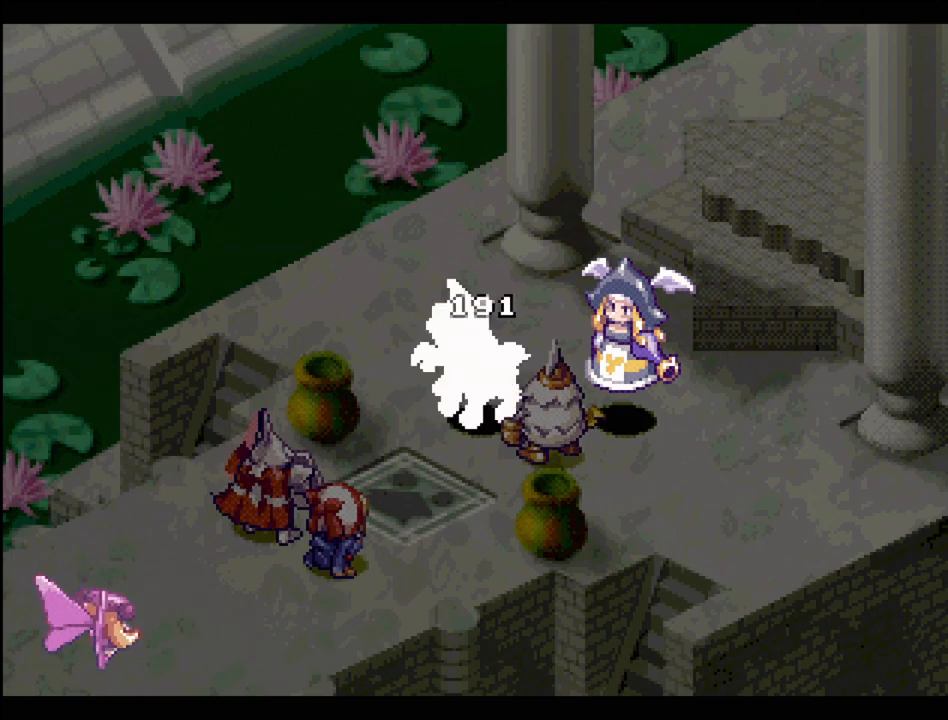
{"buttons": [], "events": []}
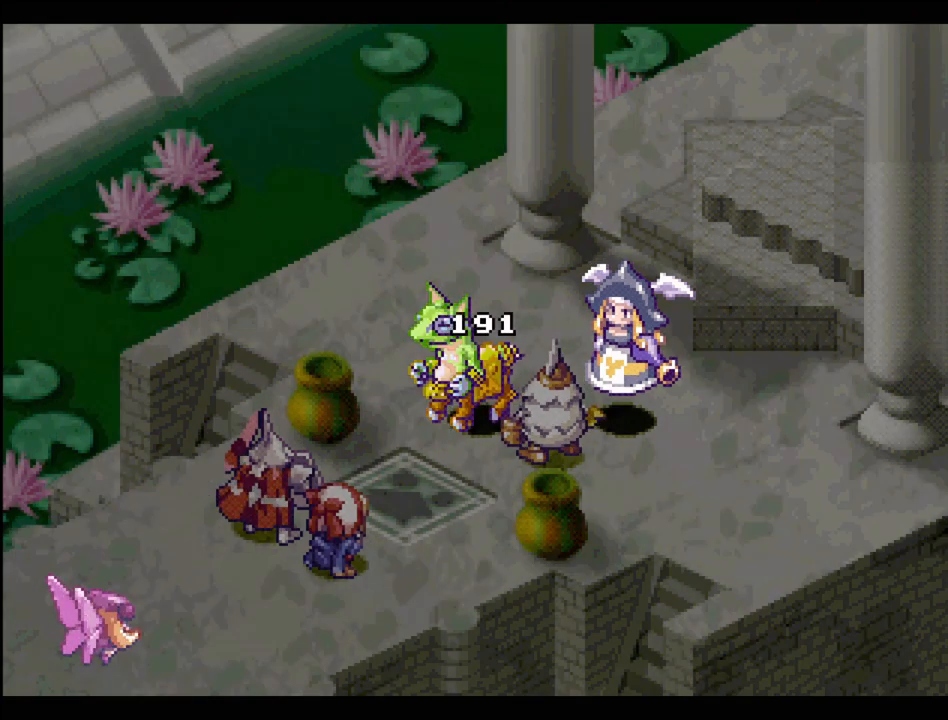
{"buttons": [], "events": []}
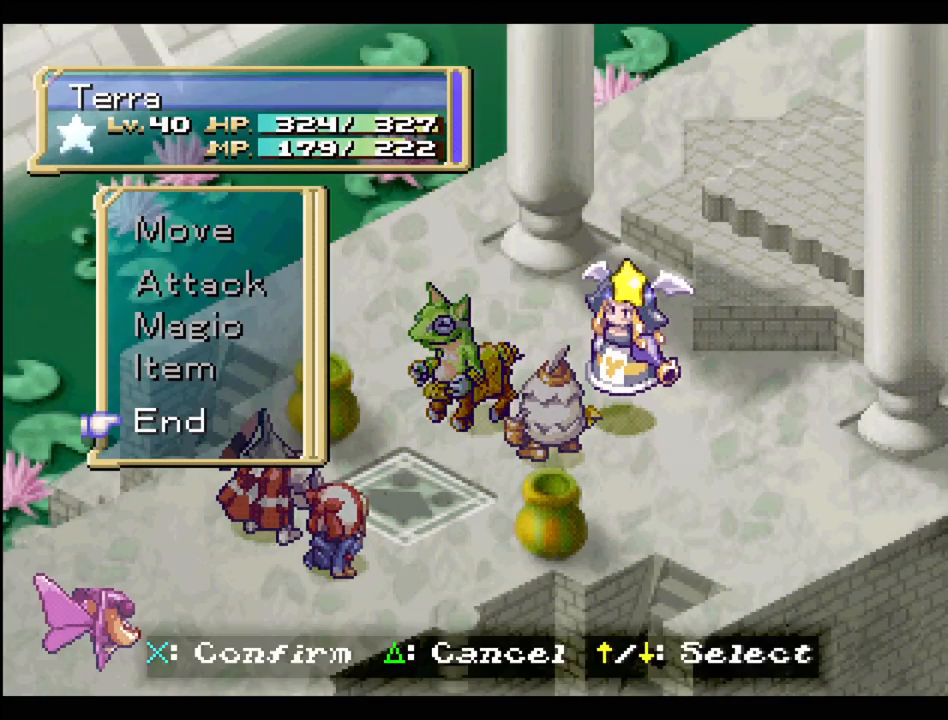
{"buttons": [], "events": []}
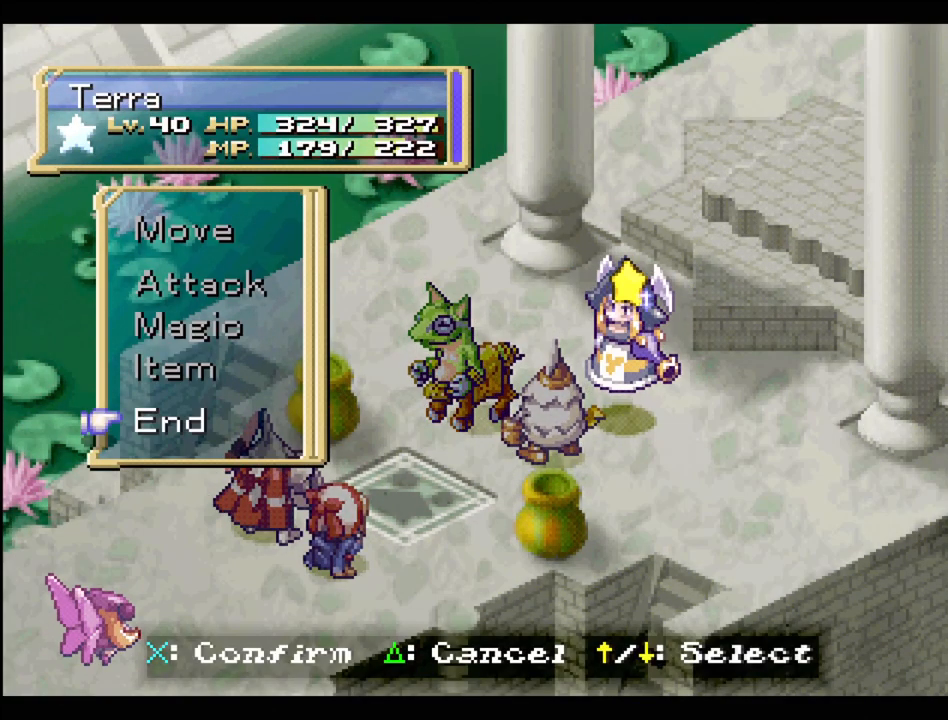
{"buttons": [], "events": [[83, "CROSS", "down"], [217, "CROSS", "up"]]}